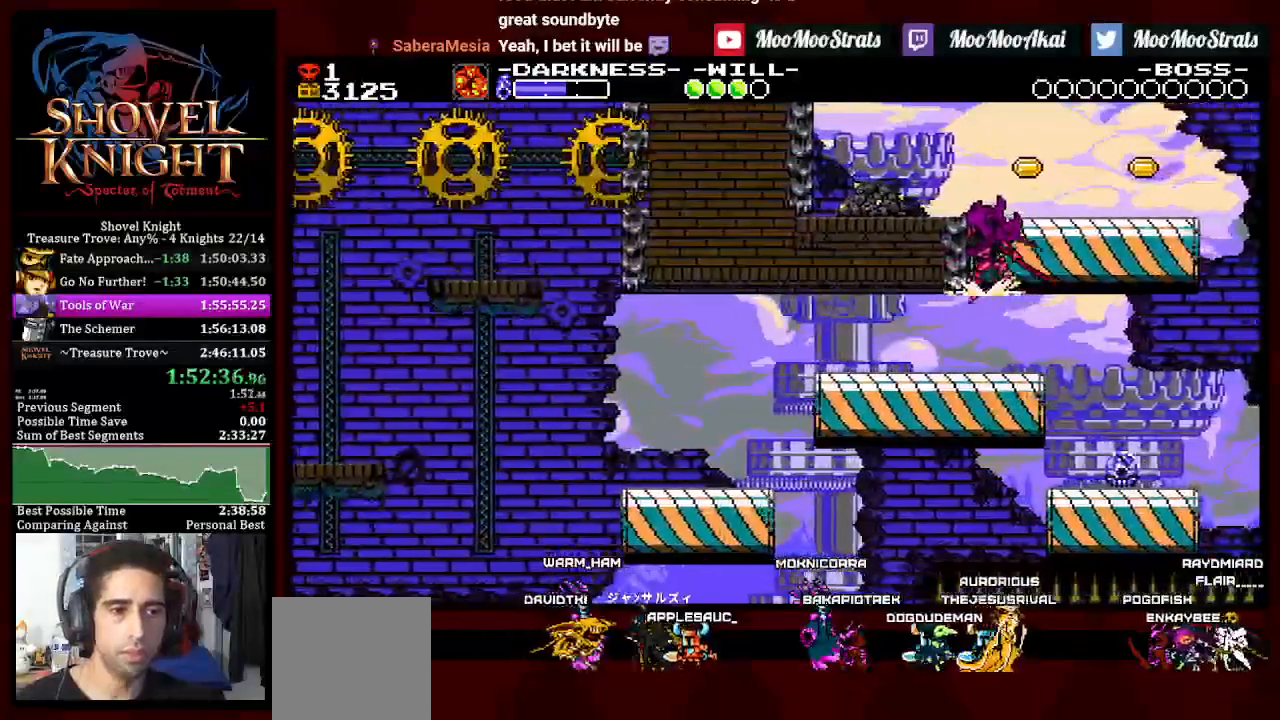
Gameplay with a controller (PlayStation layout); each line is a JSON object with the inputs held at the frame after it (dt_ms = milliseconds from this image to that frame). "events" lists button and stick changes between this image and that frame as [ms after this image, input, new state], when the widget could be followed in between. Not read: START.
{"dt_ms": 500, "buttons": ["DPAD_DOWN", "DPAD_LEFT"], "left_stick": "center", "right_stick": "center", "events": []}
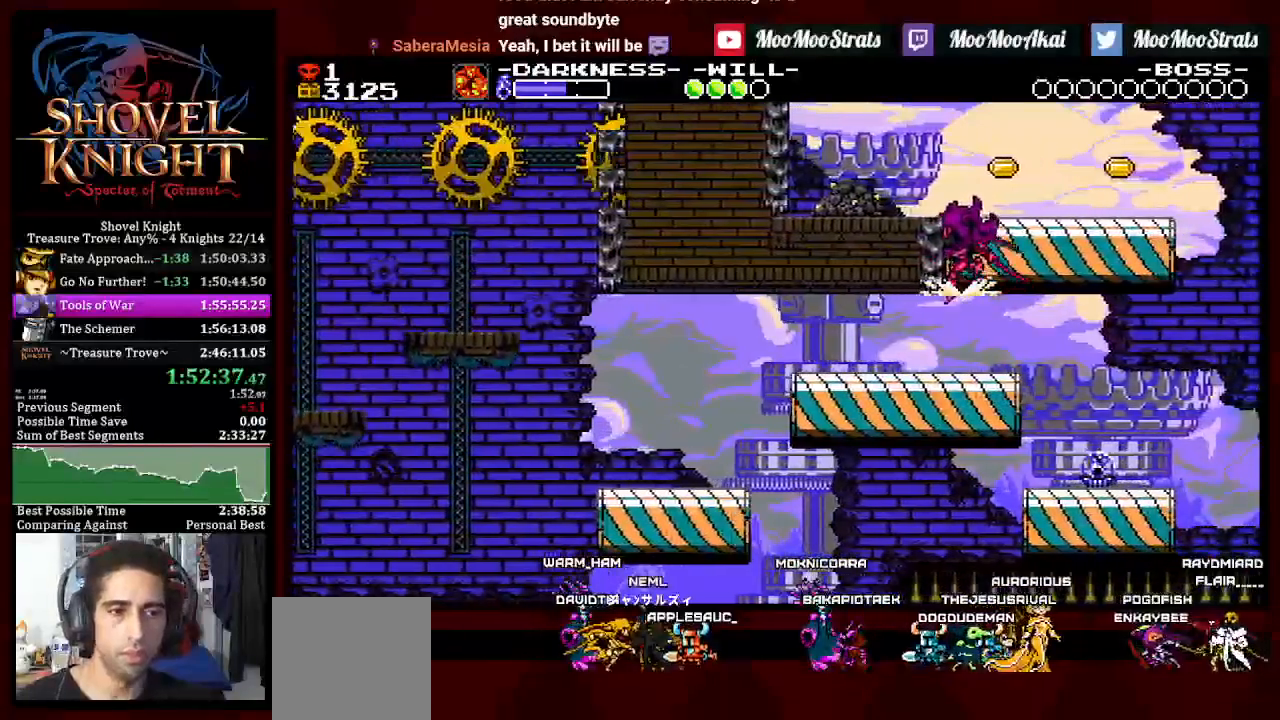
{"dt_ms": 500, "buttons": ["DPAD_DOWN", "DPAD_LEFT"], "left_stick": "center", "right_stick": "center", "events": []}
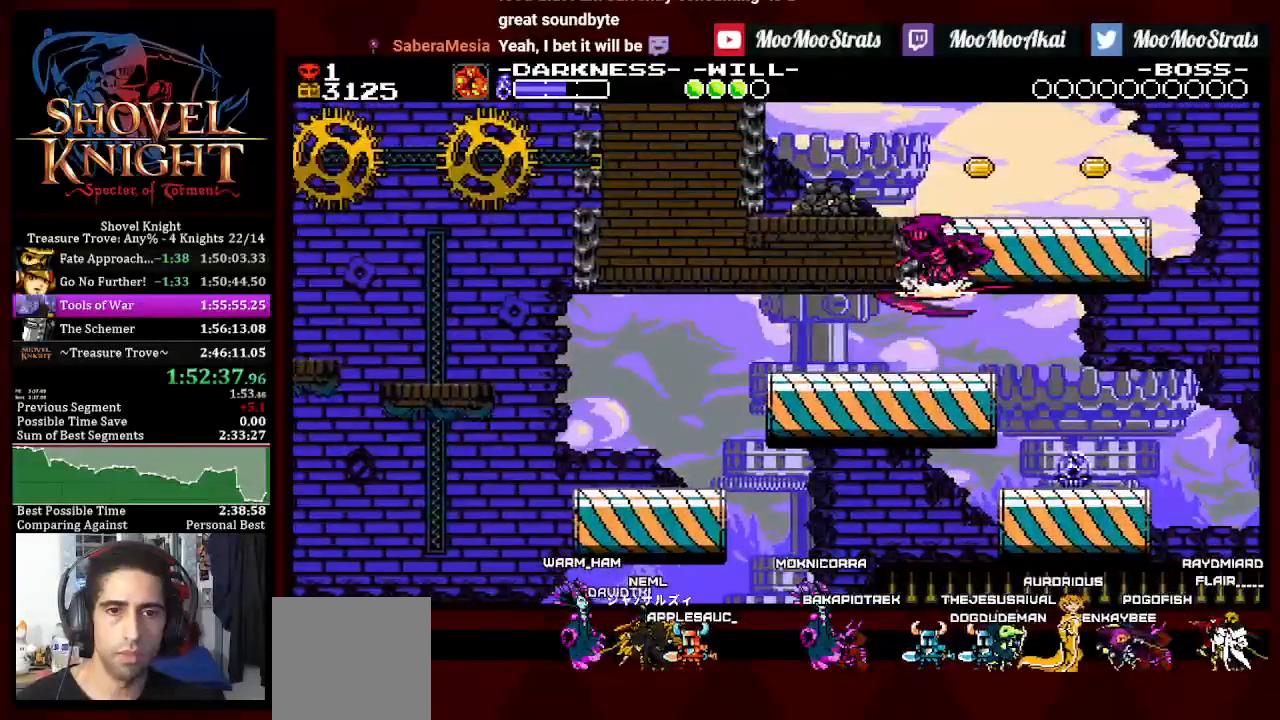
{"dt_ms": 1000, "buttons": ["SQUARE", "DPAD_DOWN"], "left_stick": "center", "right_stick": "center"}
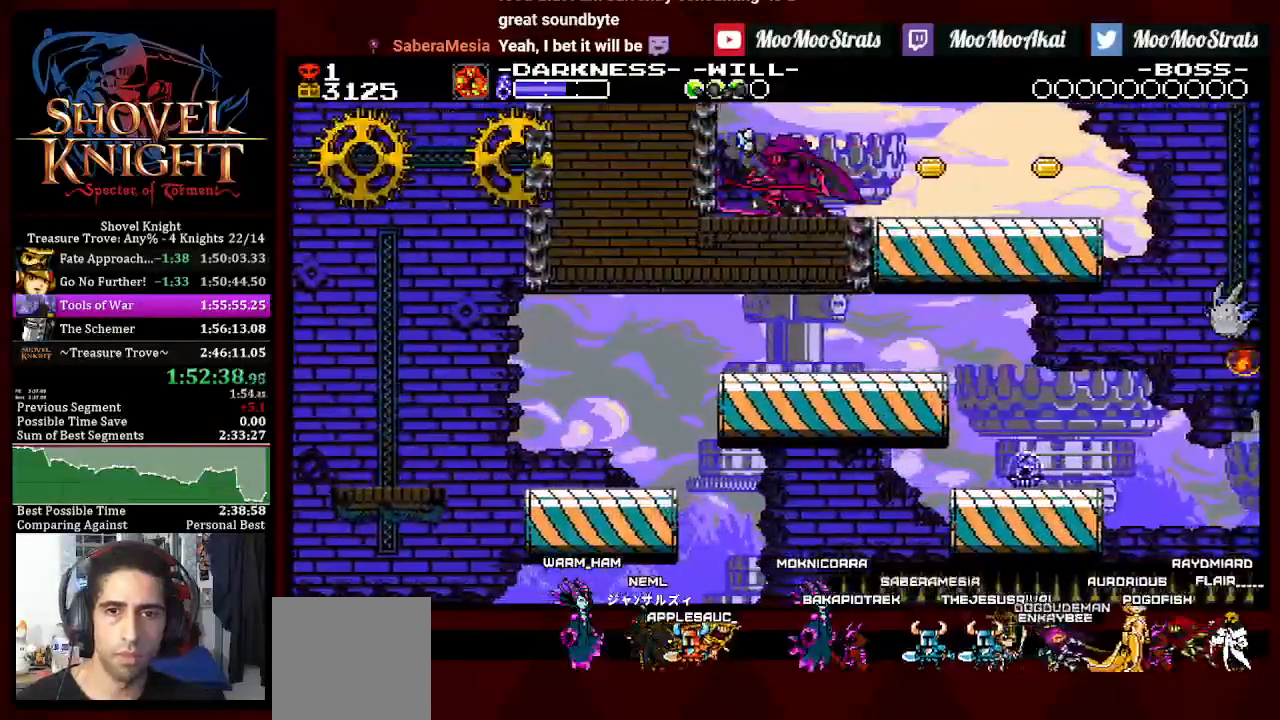
{"dt_ms": 1000, "buttons": ["SQUARE", "DPAD_LEFT"], "left_stick": "center", "right_stick": "center"}
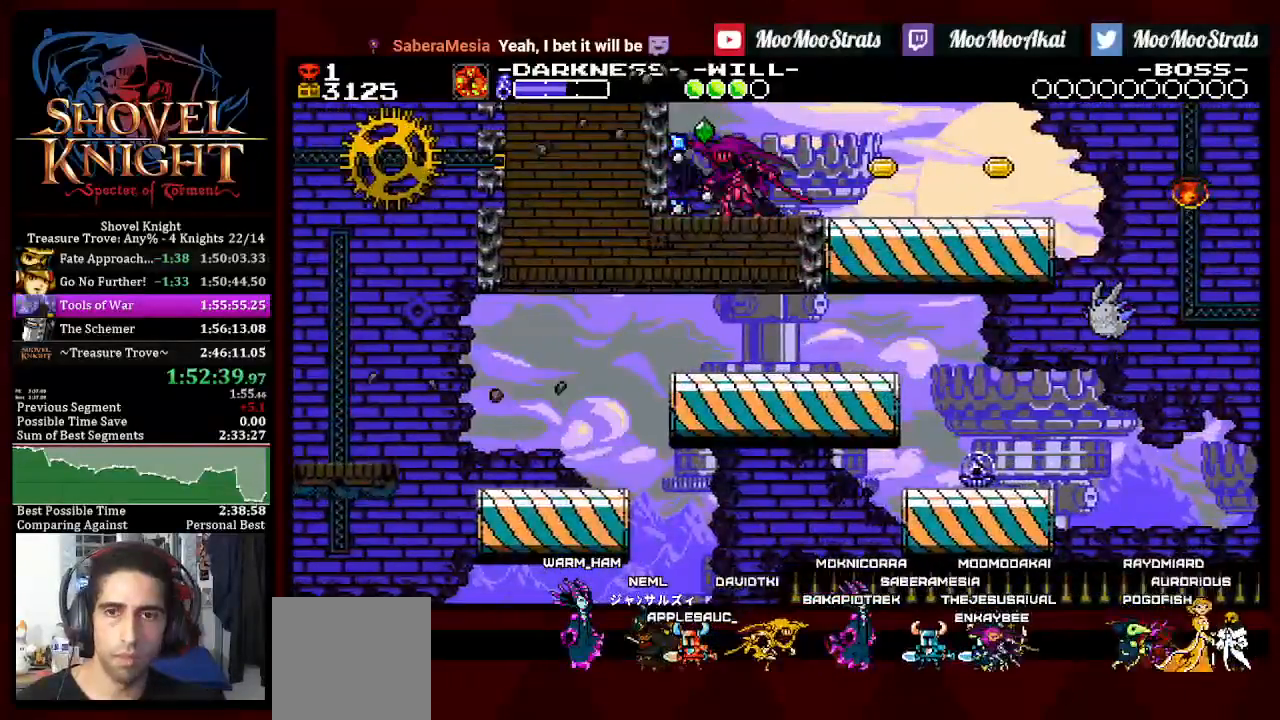
{"dt_ms": 500, "buttons": ["DPAD_LEFT"], "left_stick": "center", "right_stick": "center", "events": [[17, "SQUARE", "up"]]}
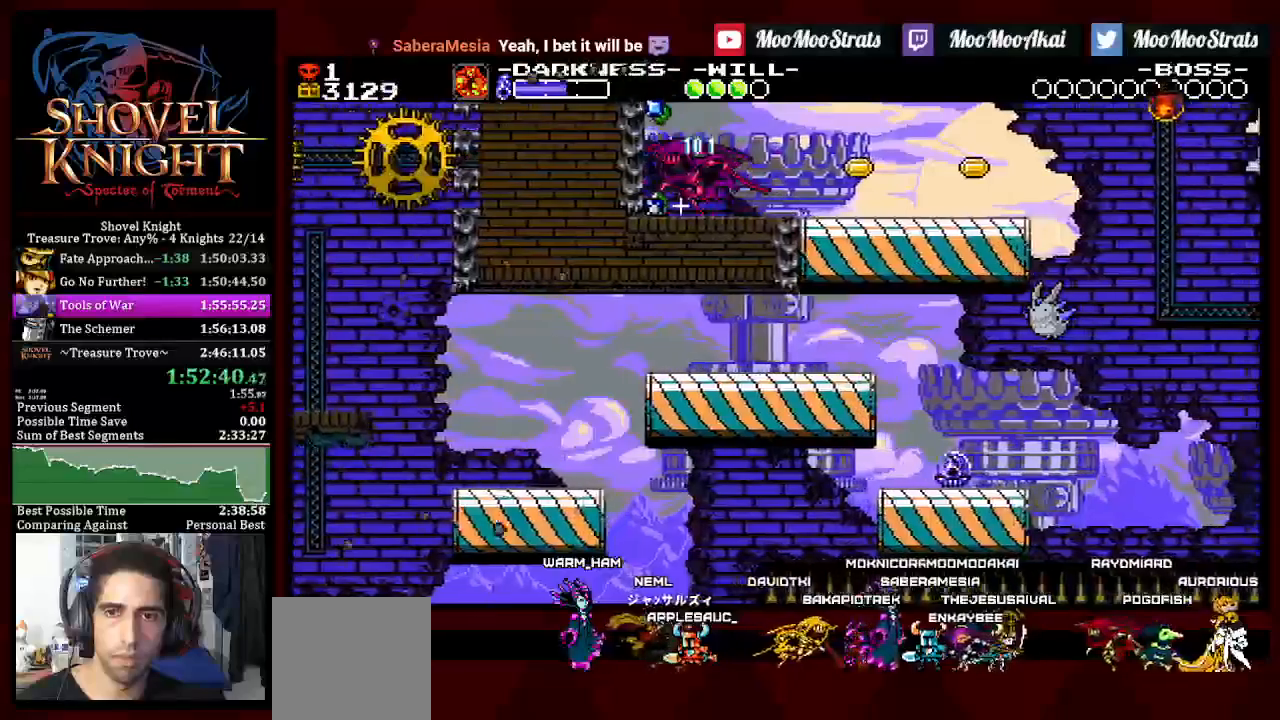
{"dt_ms": 500, "buttons": ["DPAD_RIGHT"], "left_stick": "center", "right_stick": "center", "events": [[100, "DPAD_LEFT", "up"], [150, "DPAD_RIGHT", "down"]]}
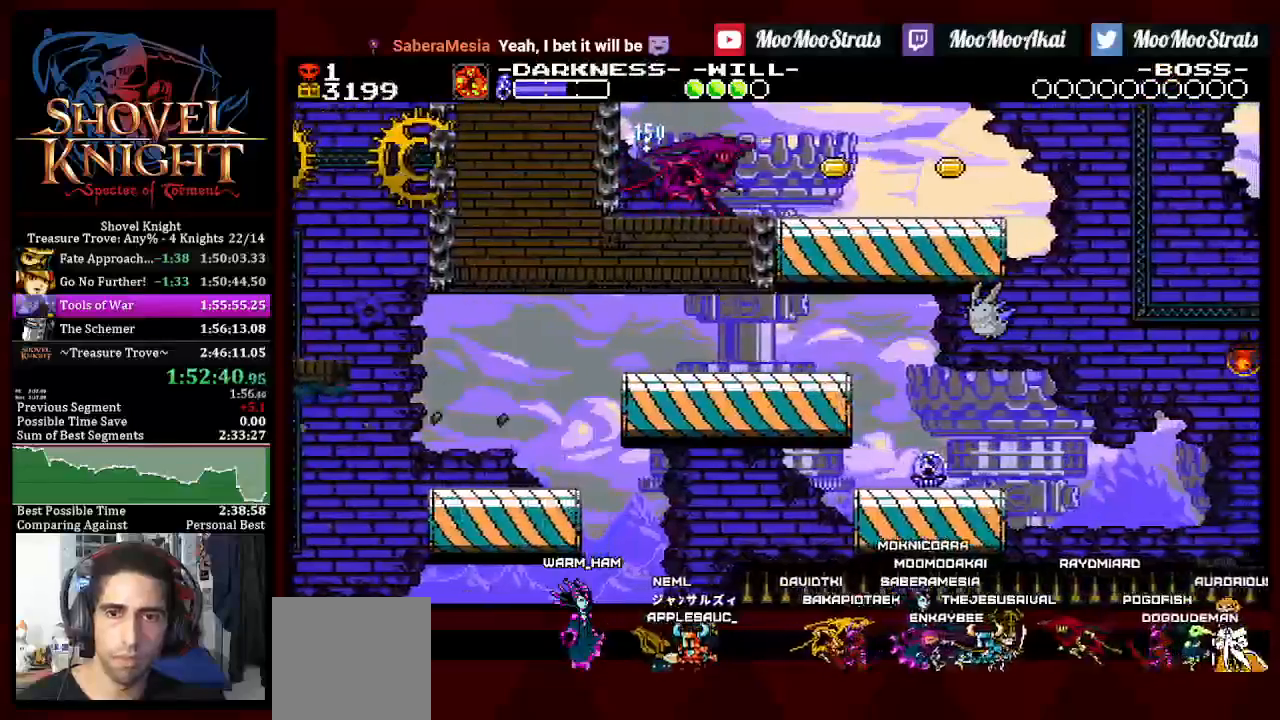
{"dt_ms": 500, "buttons": ["DPAD_RIGHT"], "left_stick": "center", "right_stick": "center", "events": []}
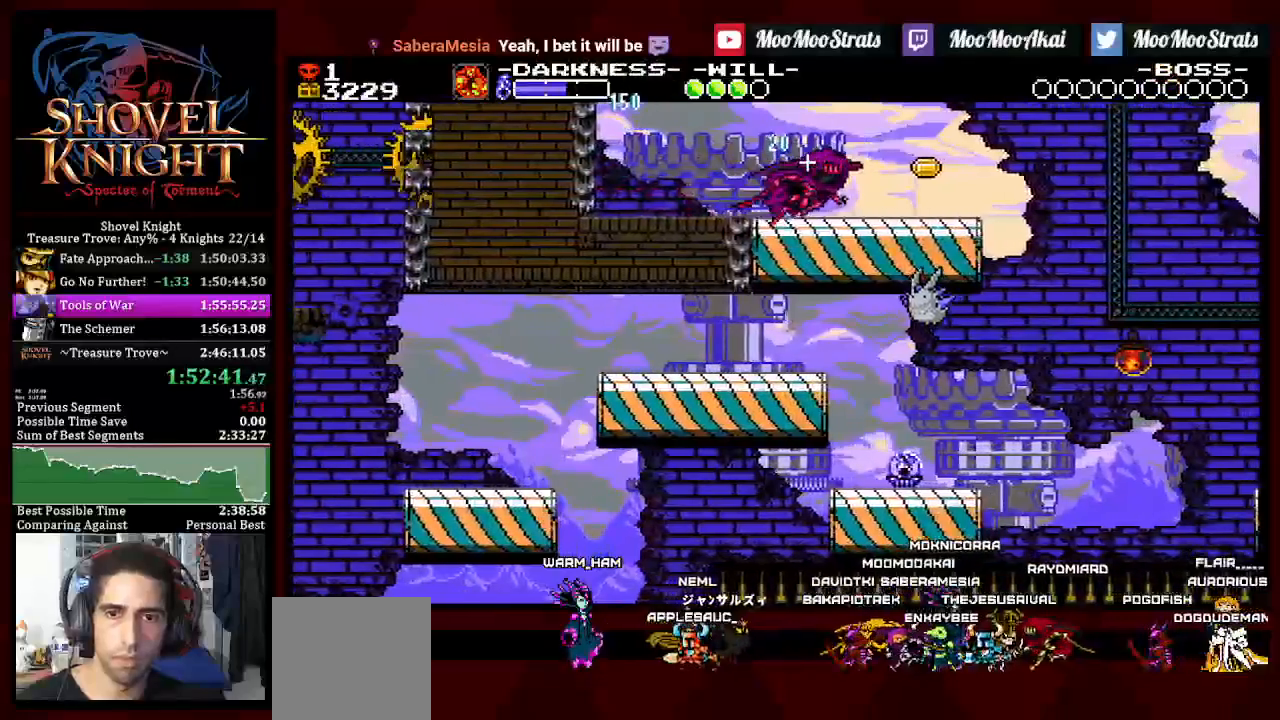
{"dt_ms": 500, "buttons": ["CROSS", "DPAD_RIGHT"], "left_stick": "center", "right_stick": "center", "events": [[167, "CROSS", "down"]]}
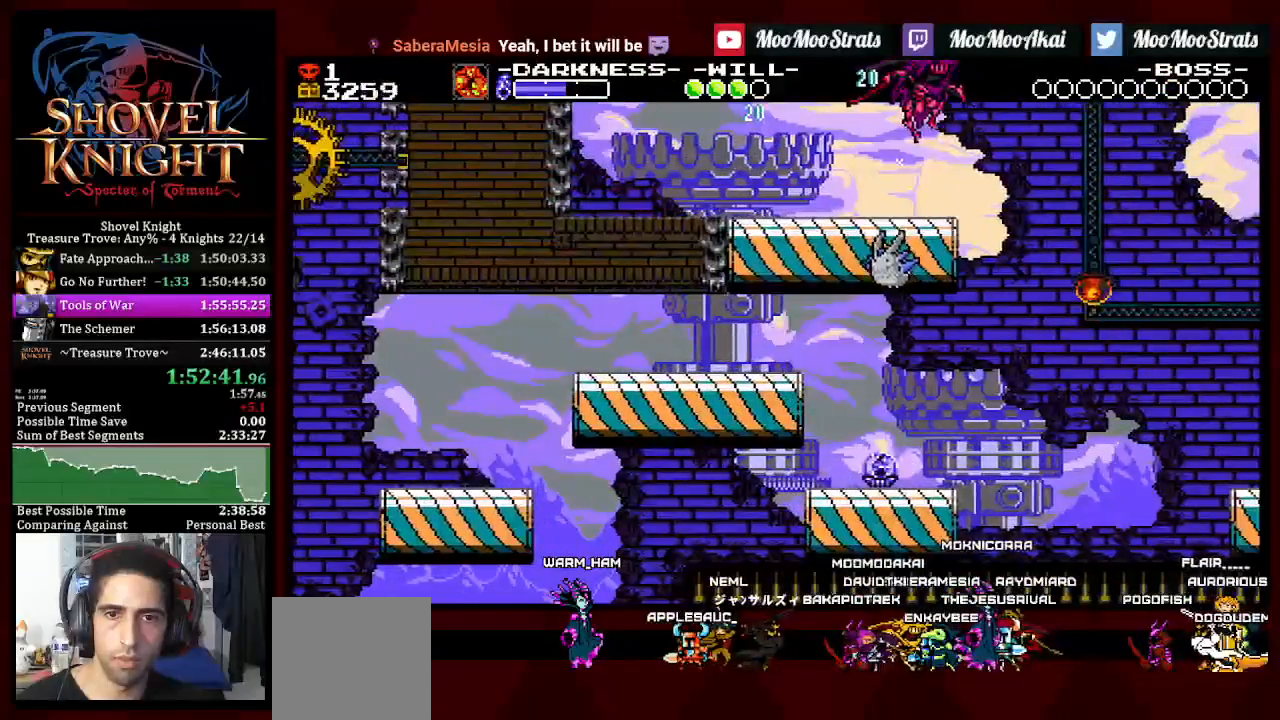
{"dt_ms": 500, "buttons": ["CROSS", "SQUARE", "DPAD_RIGHT"], "left_stick": "center", "right_stick": "center", "events": [[183, "DPAD_LEFT", "down"], [217, "DPAD_RIGHT", "up"], [217, "SQUARE", "down"], [300, "DPAD_LEFT", "up"], [317, "CROSS", "up"], [417, "CROSS", "down"], [500, "DPAD_RIGHT", "down"]]}
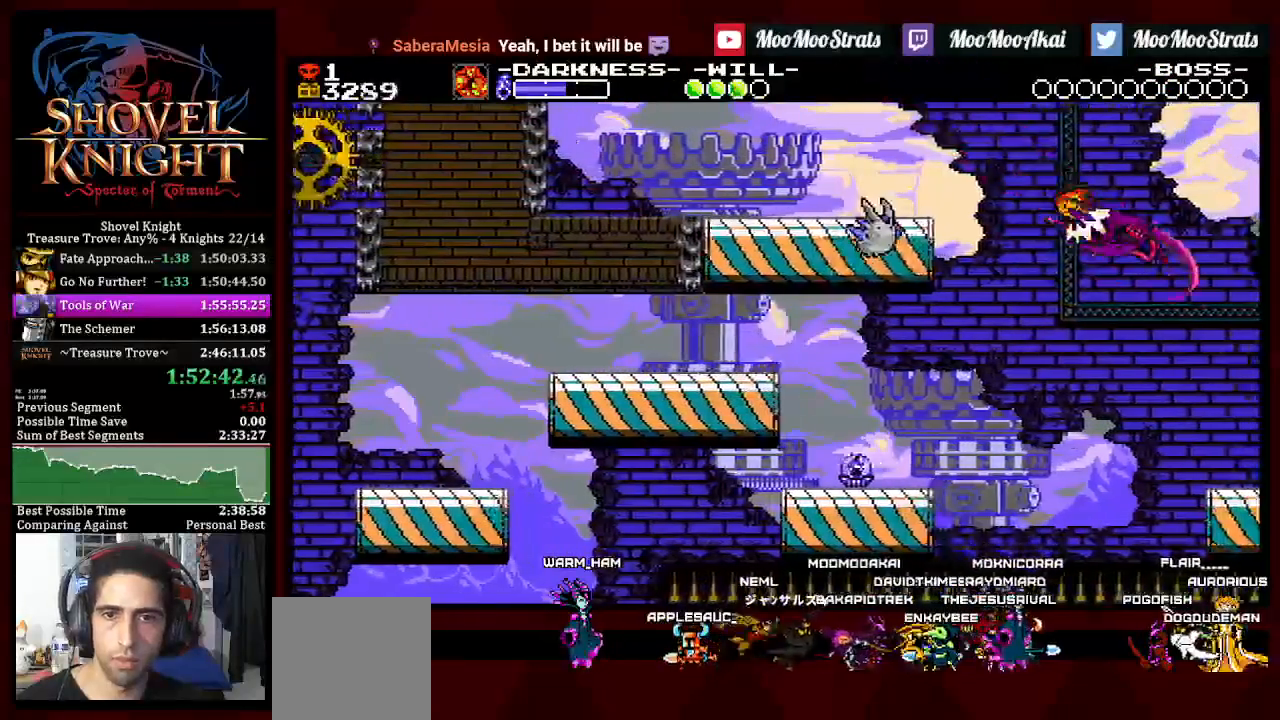
{"dt_ms": 1000, "buttons": ["CROSS", "SQUARE", "DPAD_DOWN", "DPAD_LEFT"], "left_stick": "center", "right_stick": "center"}
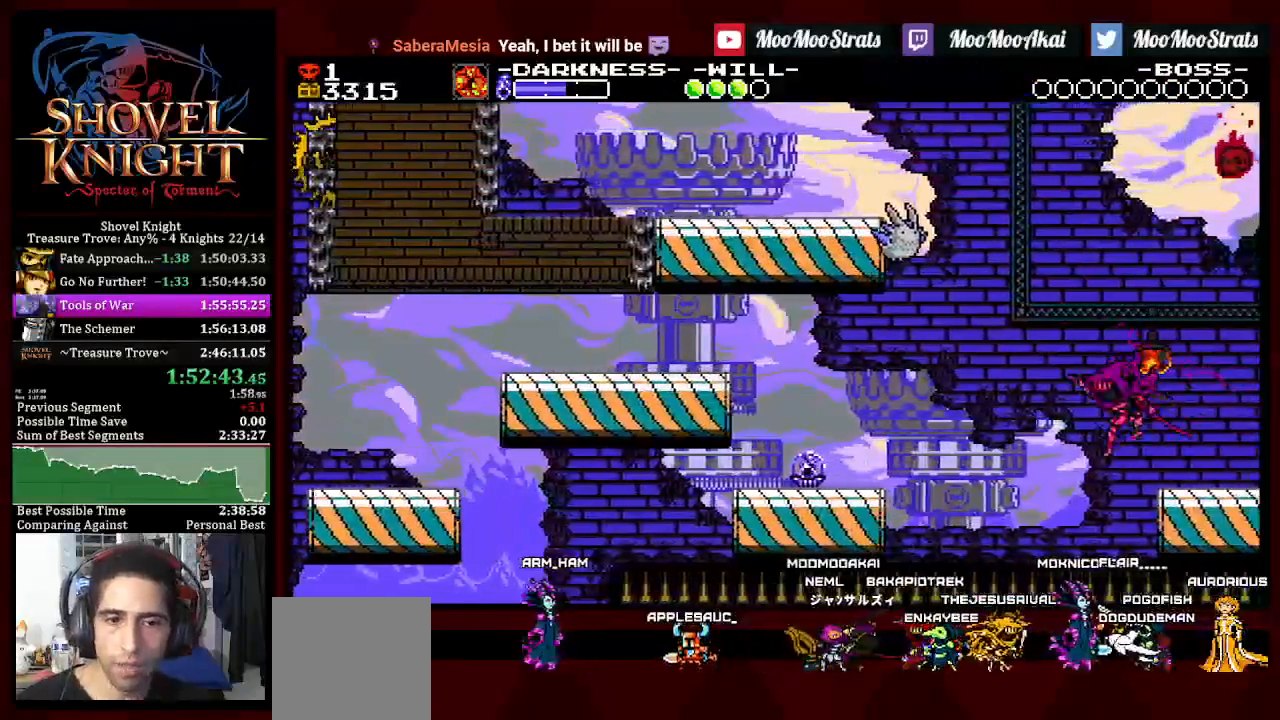
{"dt_ms": 500, "buttons": ["DPAD_DOWN", "DPAD_LEFT"], "left_stick": "center", "right_stick": "center", "events": [[483, "CROSS", "up"], [483, "SQUARE", "up"]]}
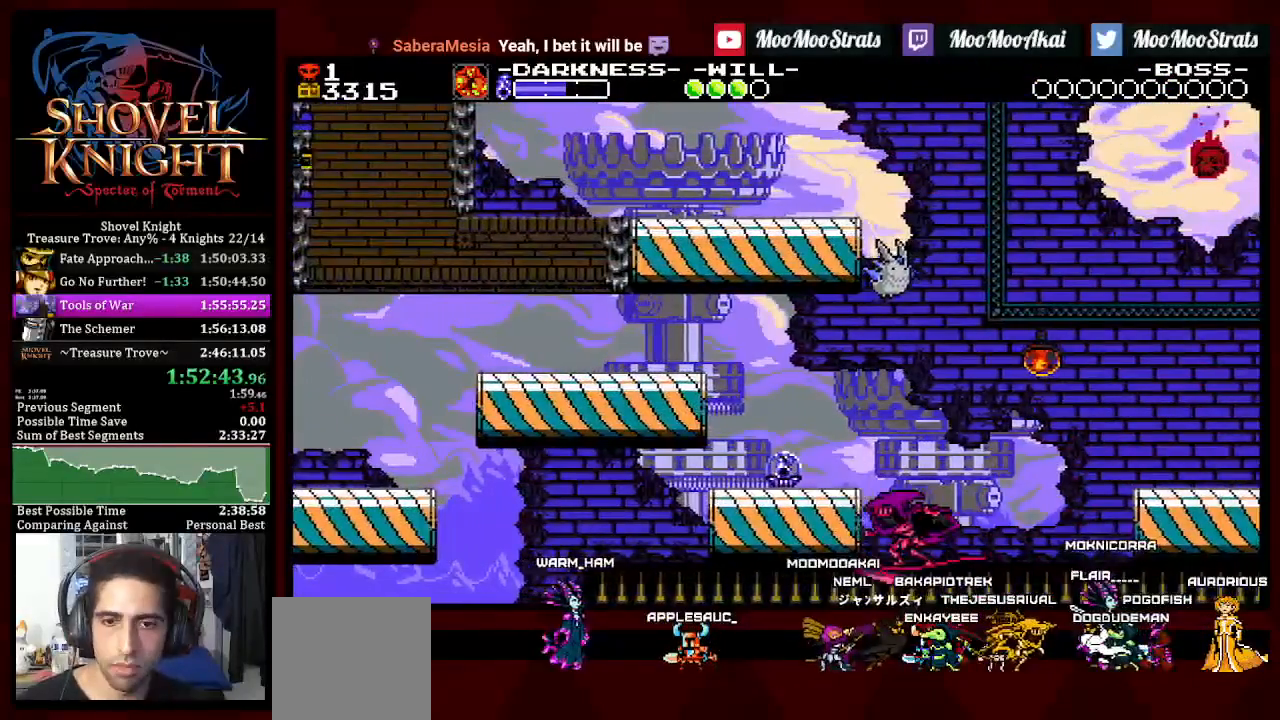
{"dt_ms": 500, "buttons": ["DPAD_DOWN"], "left_stick": "center", "right_stick": "center", "events": [[217, "DPAD_LEFT", "up"], [233, "DPAD_RIGHT", "down"], [267, "CROSS", "down"], [300, "DPAD_LEFT", "down"], [317, "DPAD_RIGHT", "up"], [350, "DPAD_LEFT", "up"], [367, "CROSS", "up"]]}
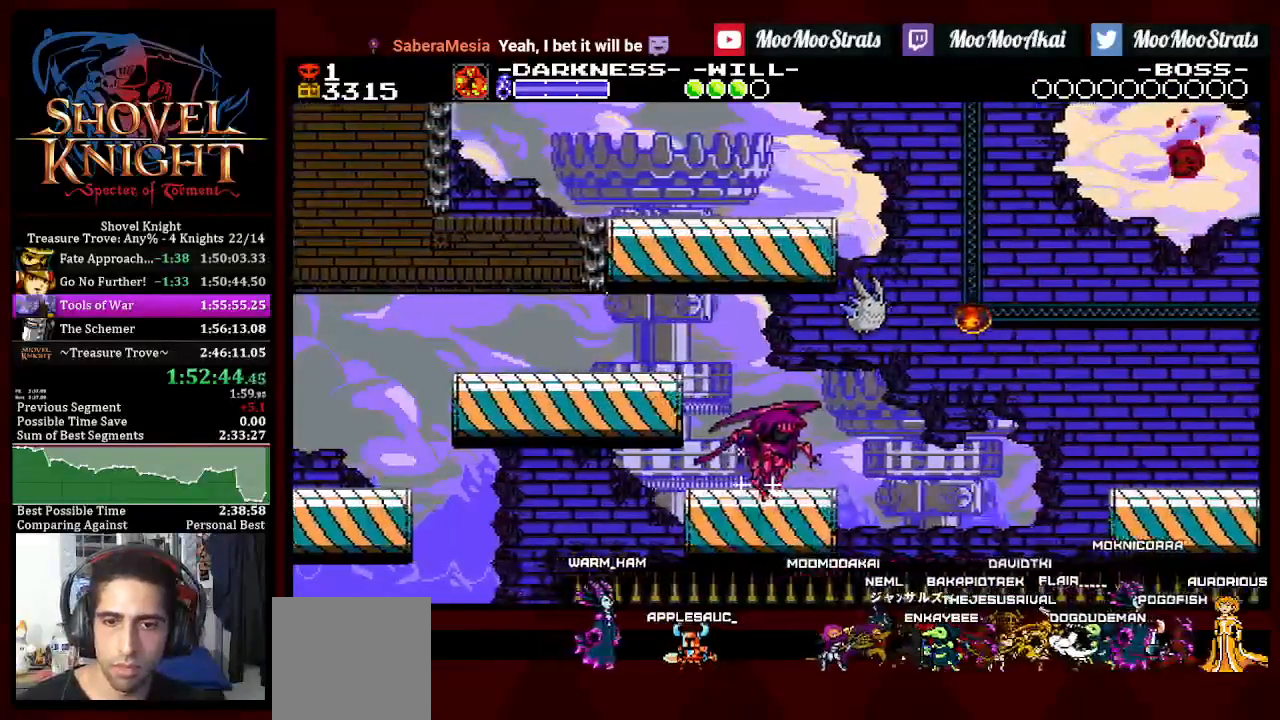
{"dt_ms": 1000, "buttons": ["SQUARE", "DPAD_RIGHT"], "left_stick": "center", "right_stick": "center"}
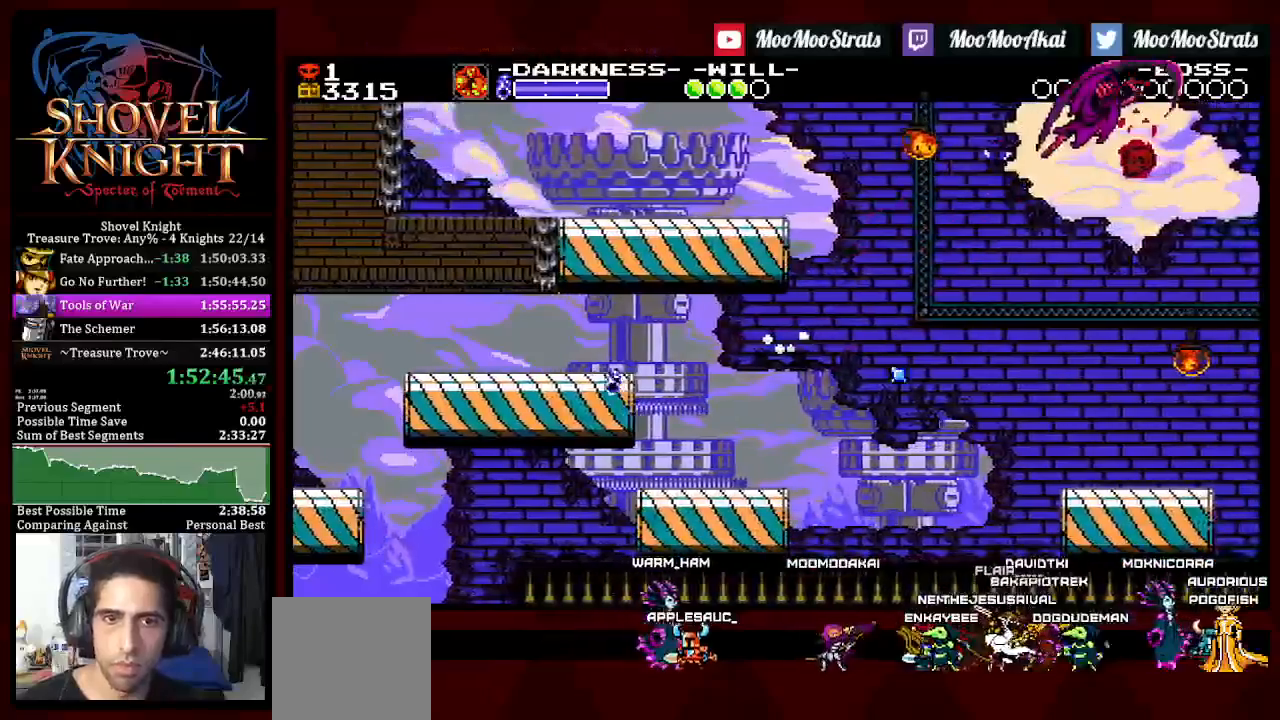
{"dt_ms": 500, "buttons": ["SQUARE"], "left_stick": "center", "right_stick": "center", "events": [[150, "DPAD_DOWN", "down"], [150, "DPAD_RIGHT", "up"], [217, "DPAD_DOWN", "up"], [217, "DPAD_LEFT", "down"], [500, "DPAD_LEFT", "up"]]}
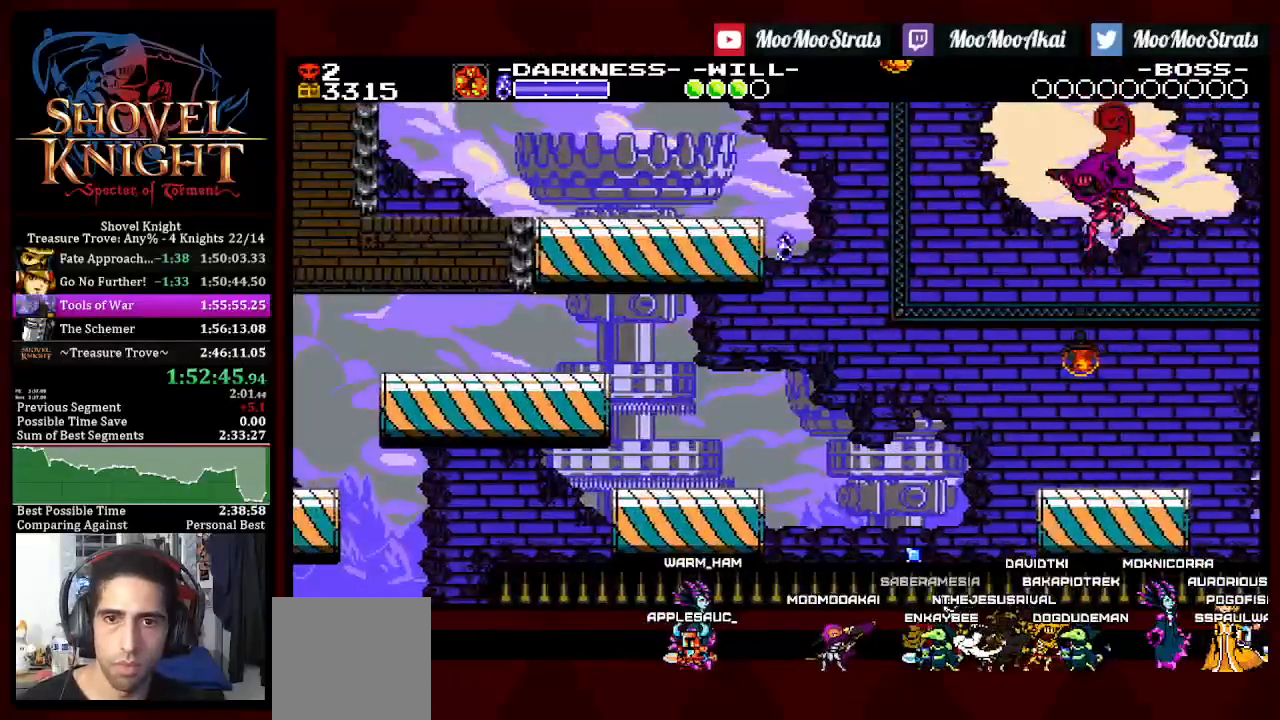
{"dt_ms": 500, "buttons": ["DPAD_LEFT"], "left_stick": "center", "right_stick": "center", "events": [[17, "SQUARE", "up"], [367, "CROSS", "down"], [383, "DPAD_LEFT", "down"], [450, "CROSS", "up"]]}
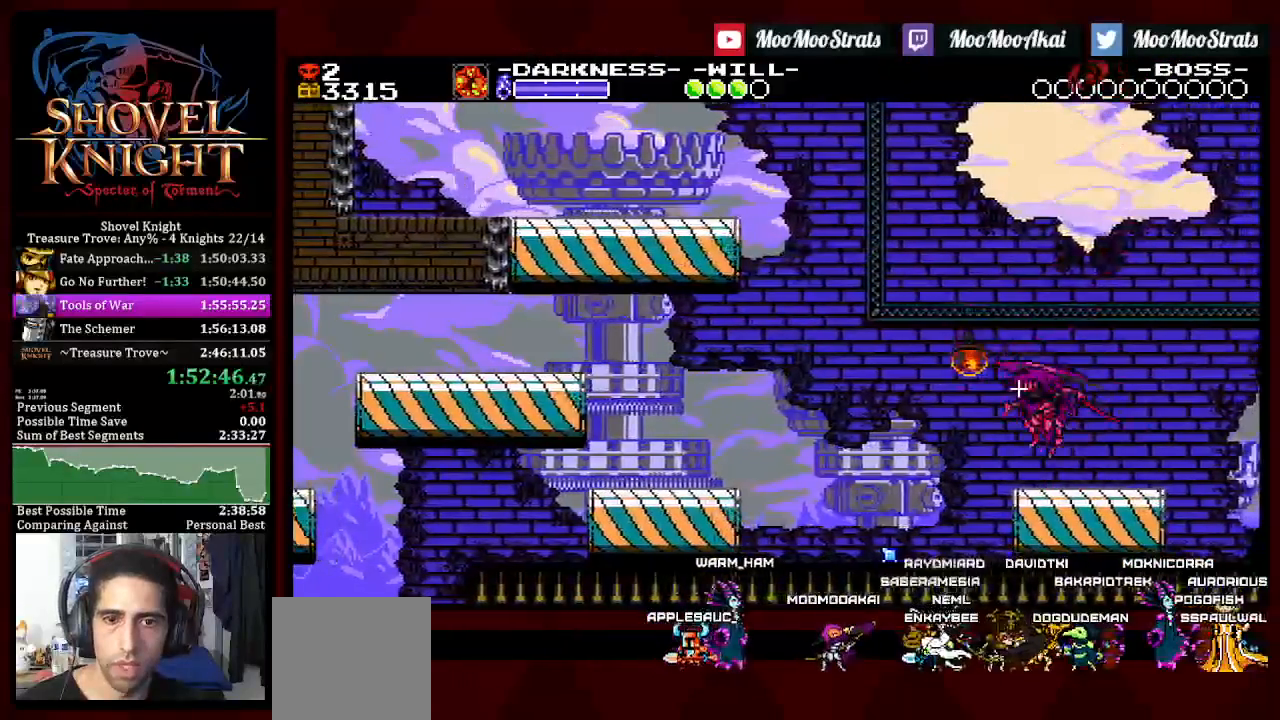
{"dt_ms": 500, "buttons": ["DPAD_DOWN", "DPAD_LEFT"], "left_stick": "center", "right_stick": "center", "events": [[267, "DPAD_DOWN", "down"]]}
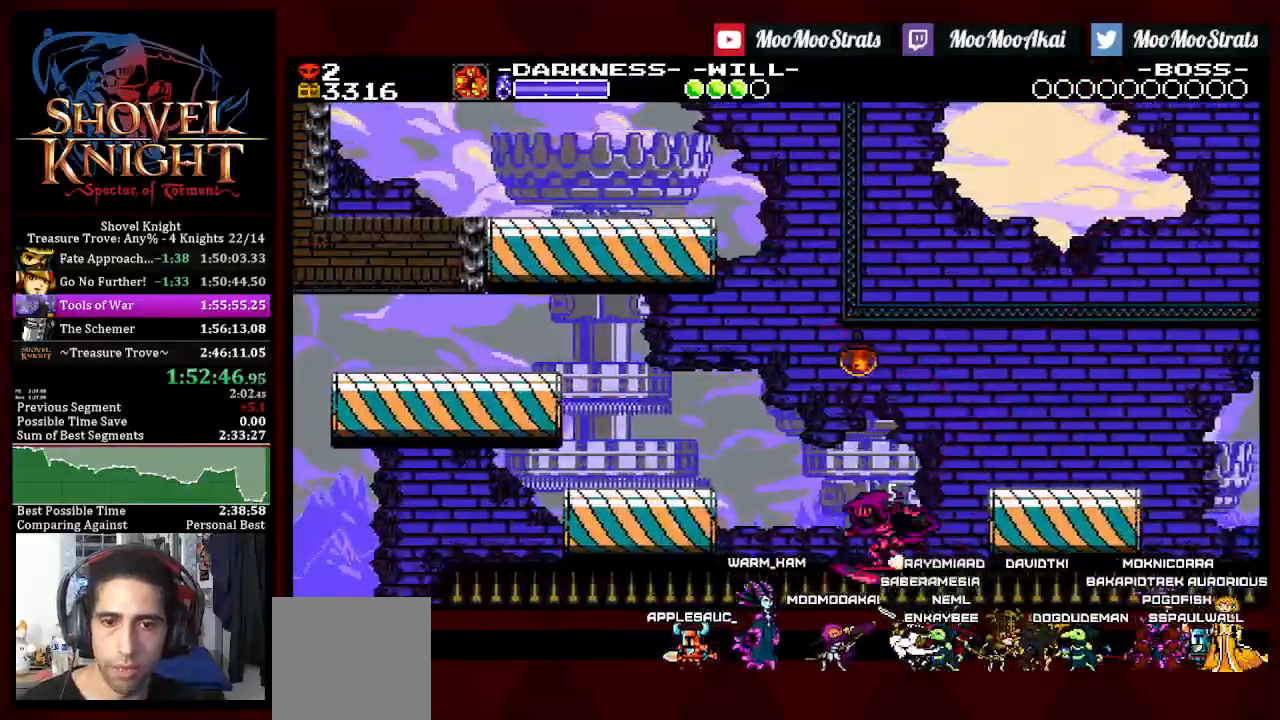
{"dt_ms": 500, "buttons": ["CROSS", "DPAD_LEFT"], "left_stick": "center", "right_stick": "center", "events": [[300, "DPAD_LEFT", "up"], [317, "DPAD_RIGHT", "down"], [333, "DPAD_DOWN", "up"], [417, "CROSS", "down"], [417, "DPAD_RIGHT", "up"], [450, "DPAD_LEFT", "down"]]}
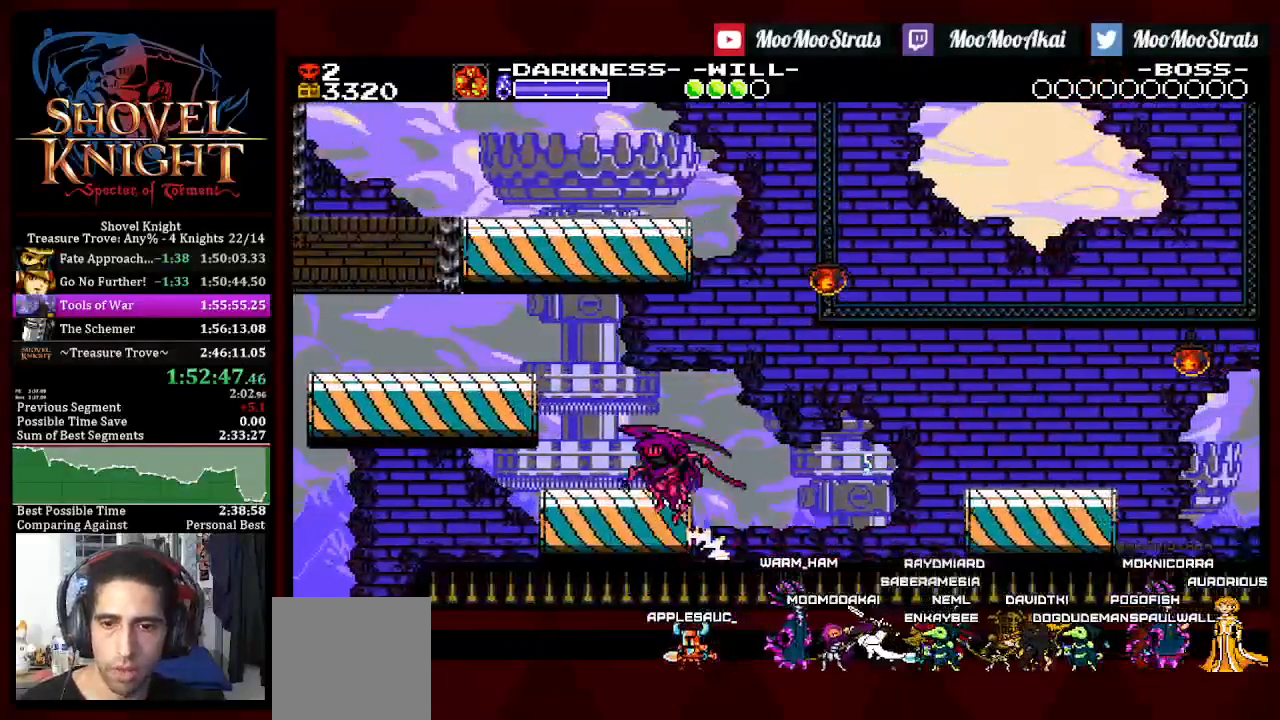
{"dt_ms": 500, "buttons": ["CROSS", "DPAD_LEFT"], "left_stick": "center", "right_stick": "center", "events": [[67, "CROSS", "up"], [333, "CROSS", "down"]]}
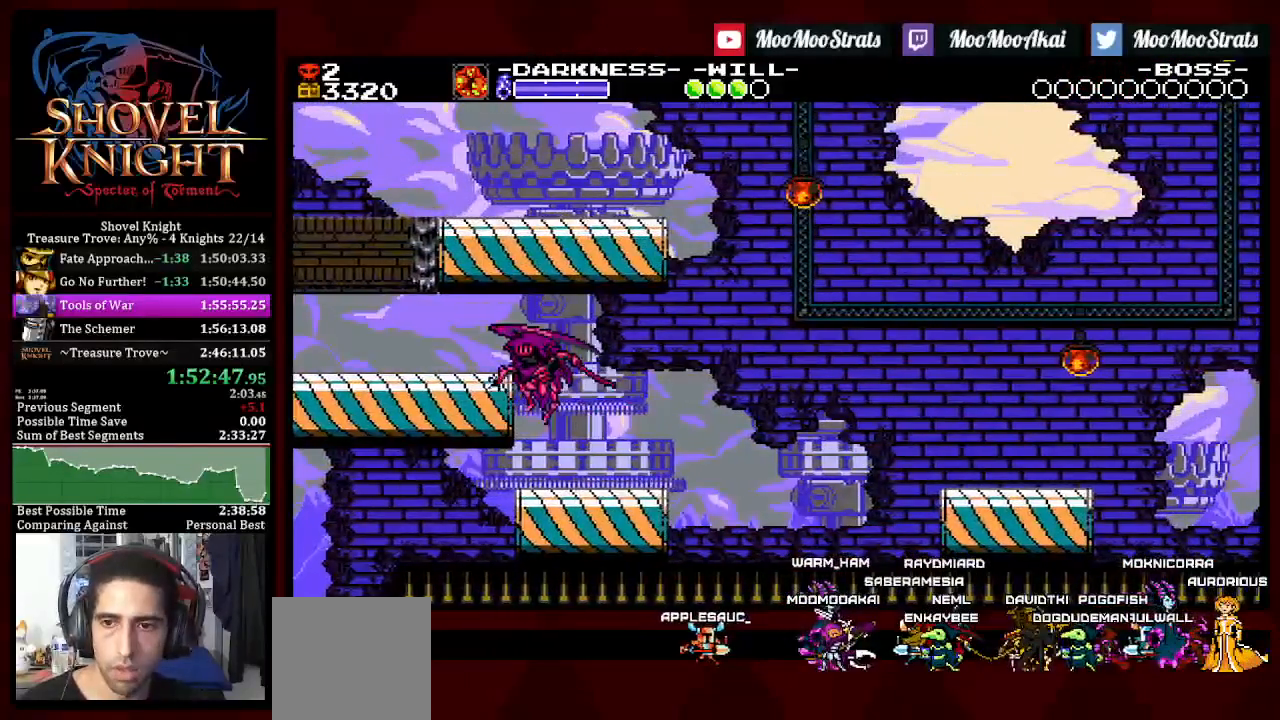
{"dt_ms": 500, "buttons": ["CROSS", "DPAD_RIGHT"], "left_stick": "center", "right_stick": "center", "events": [[183, "DPAD_LEFT", "up"], [267, "DPAD_RIGHT", "down"]]}
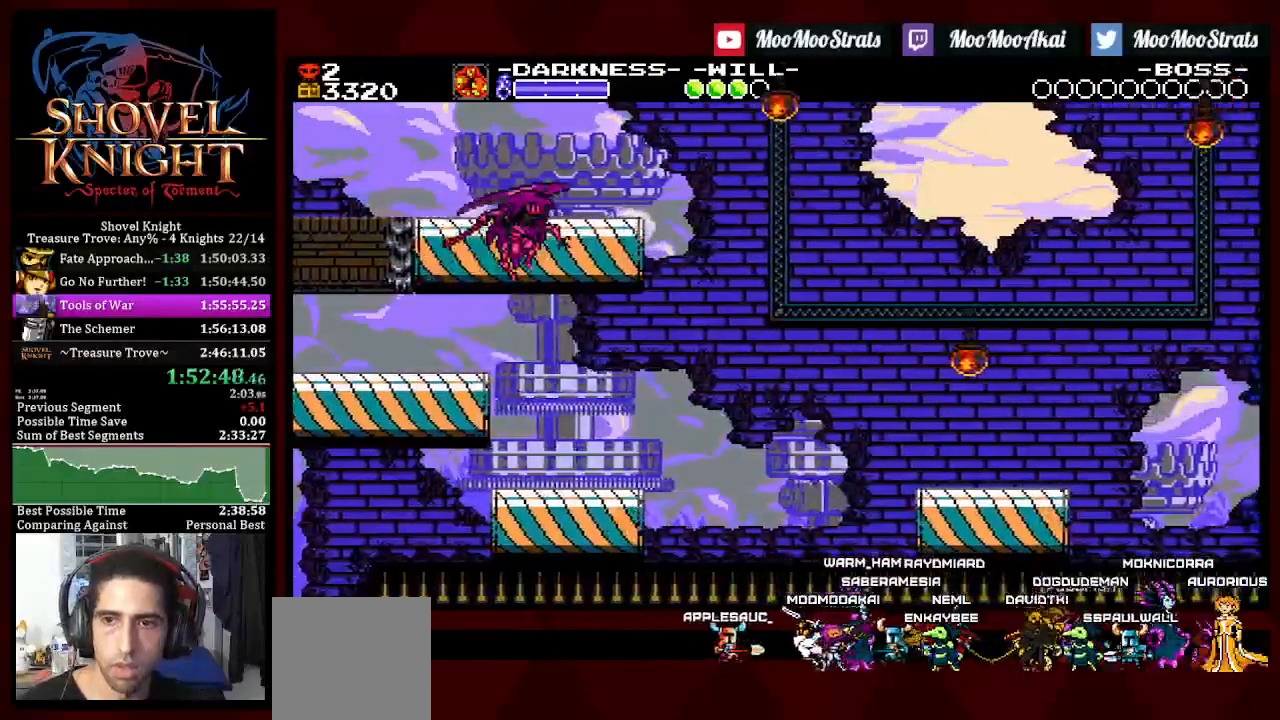
{"dt_ms": 1000, "buttons": ["SQUARE", "DPAD_RIGHT"], "left_stick": "center", "right_stick": "center"}
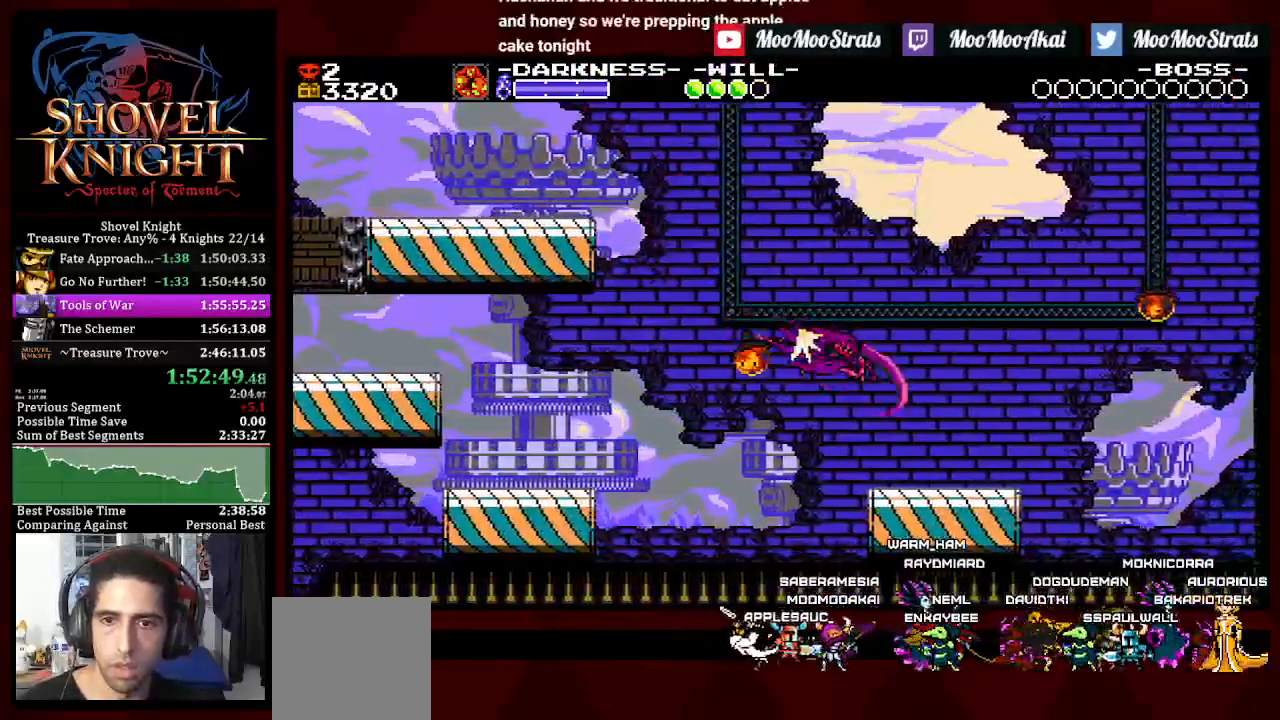
{"dt_ms": 500, "buttons": ["DPAD_RIGHT"], "left_stick": "center", "right_stick": "center", "events": [[183, "DPAD_LEFT", "down"], [233, "DPAD_LEFT", "up"], [383, "CROSS", "down"], [483, "CROSS", "up"], [500, "SQUARE", "up"]]}
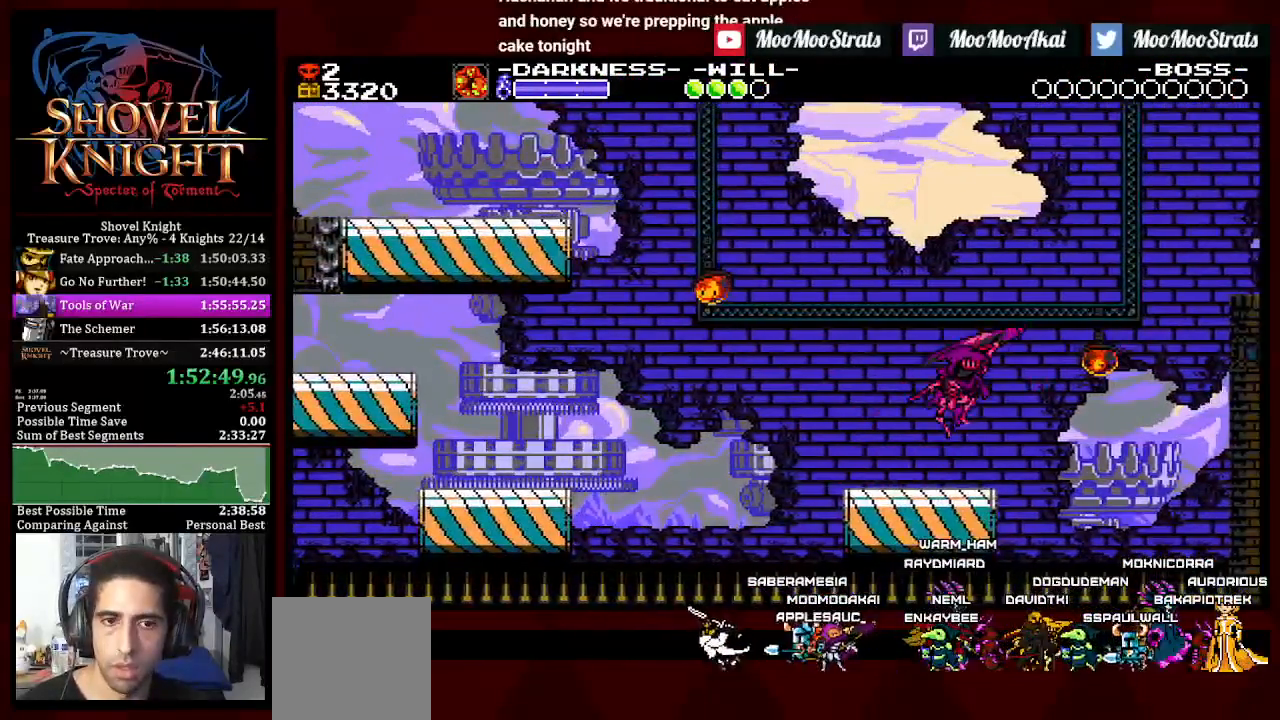
{"dt_ms": 500, "buttons": ["SQUARE", "DPAD_RIGHT"], "left_stick": "center", "right_stick": "center", "events": [[200, "SQUARE", "down"]]}
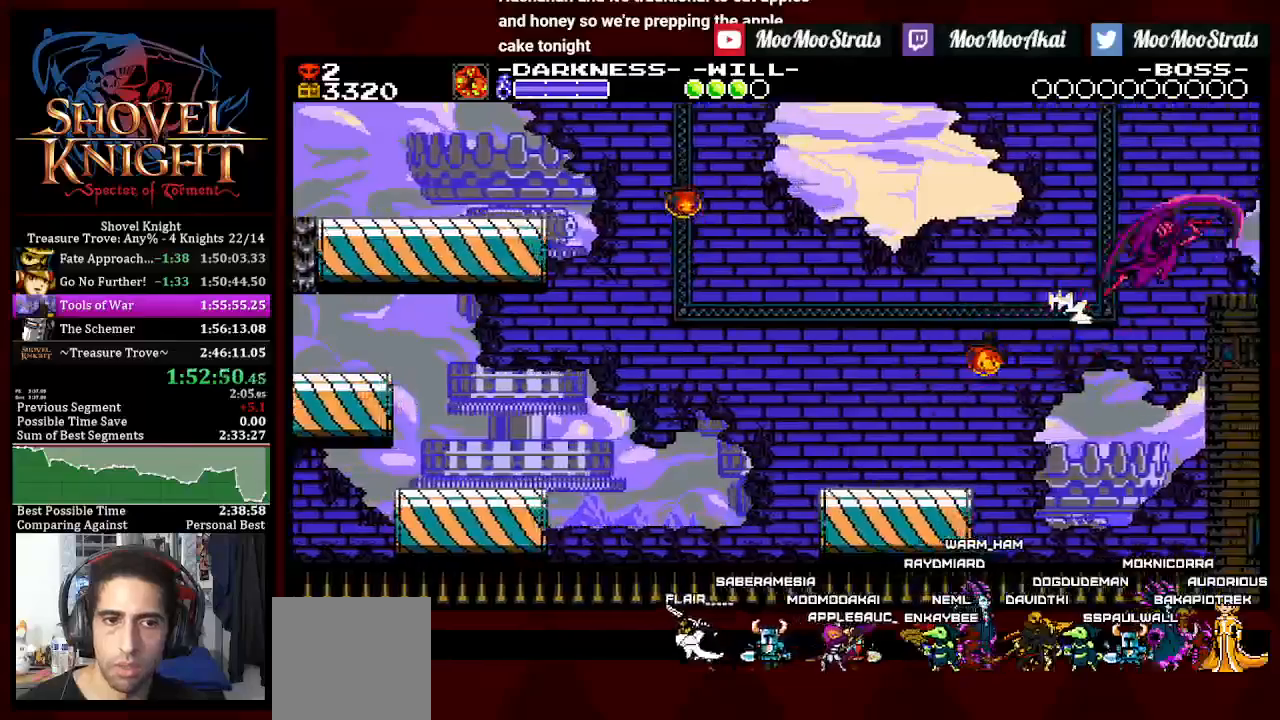
{"dt_ms": 500, "buttons": ["SQUARE", "DPAD_DOWN", "DPAD_RIGHT"], "left_stick": "center", "right_stick": "center", "events": [[117, "DPAD_DOWN", "down"]]}
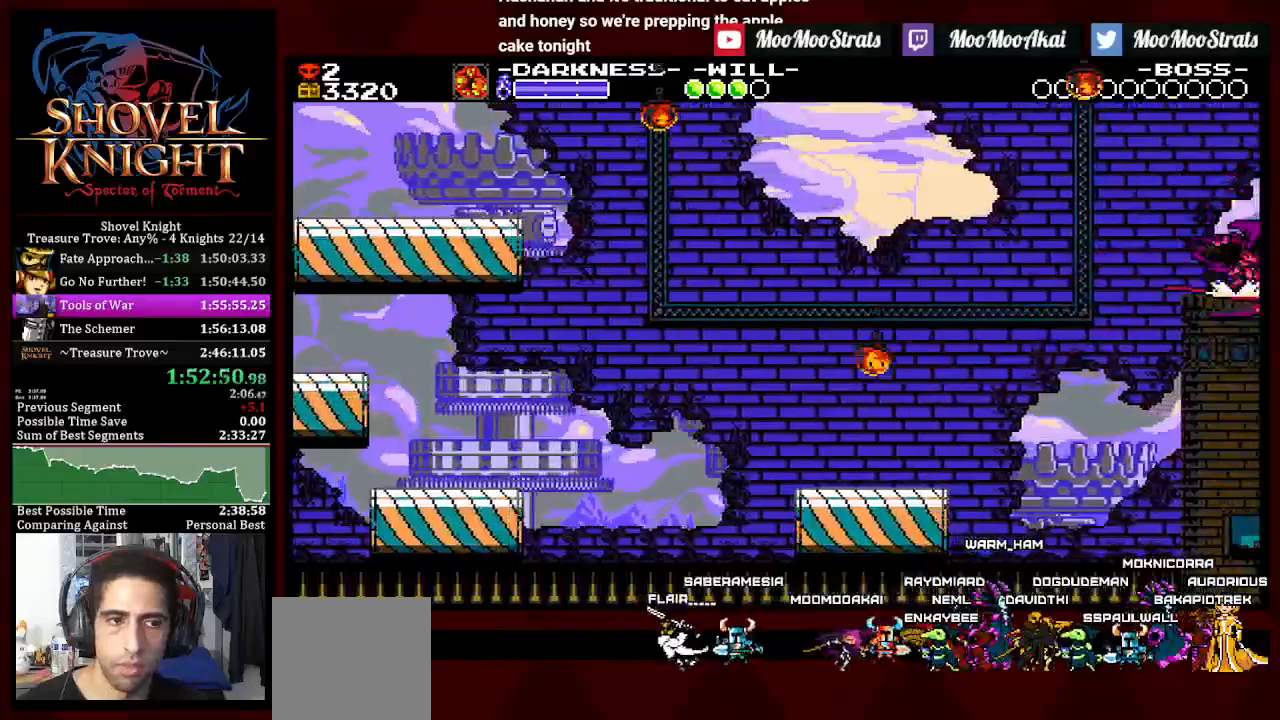
{"dt_ms": 500, "buttons": ["DPAD_RIGHT"], "left_stick": "center", "right_stick": "center", "events": [[50, "DPAD_DOWN", "up"], [500, "SQUARE", "up"]]}
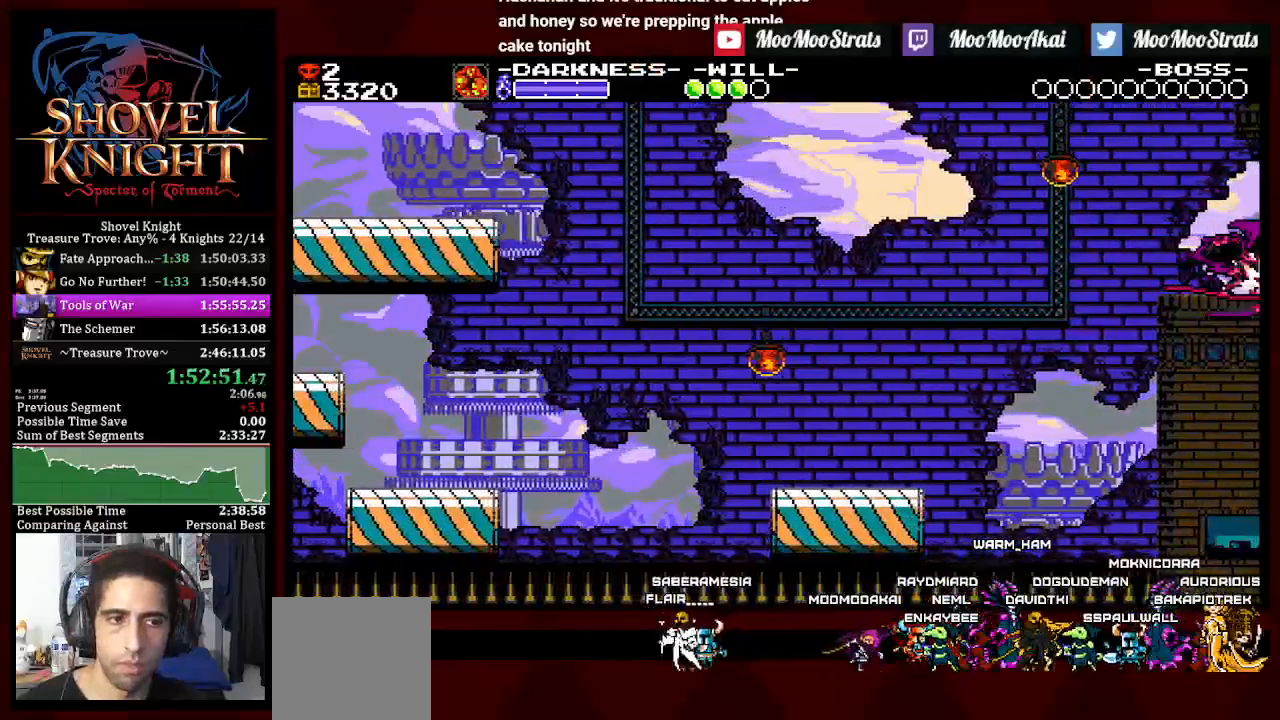
{"dt_ms": 500, "buttons": ["DPAD_RIGHT"], "left_stick": "center", "right_stick": "center", "events": []}
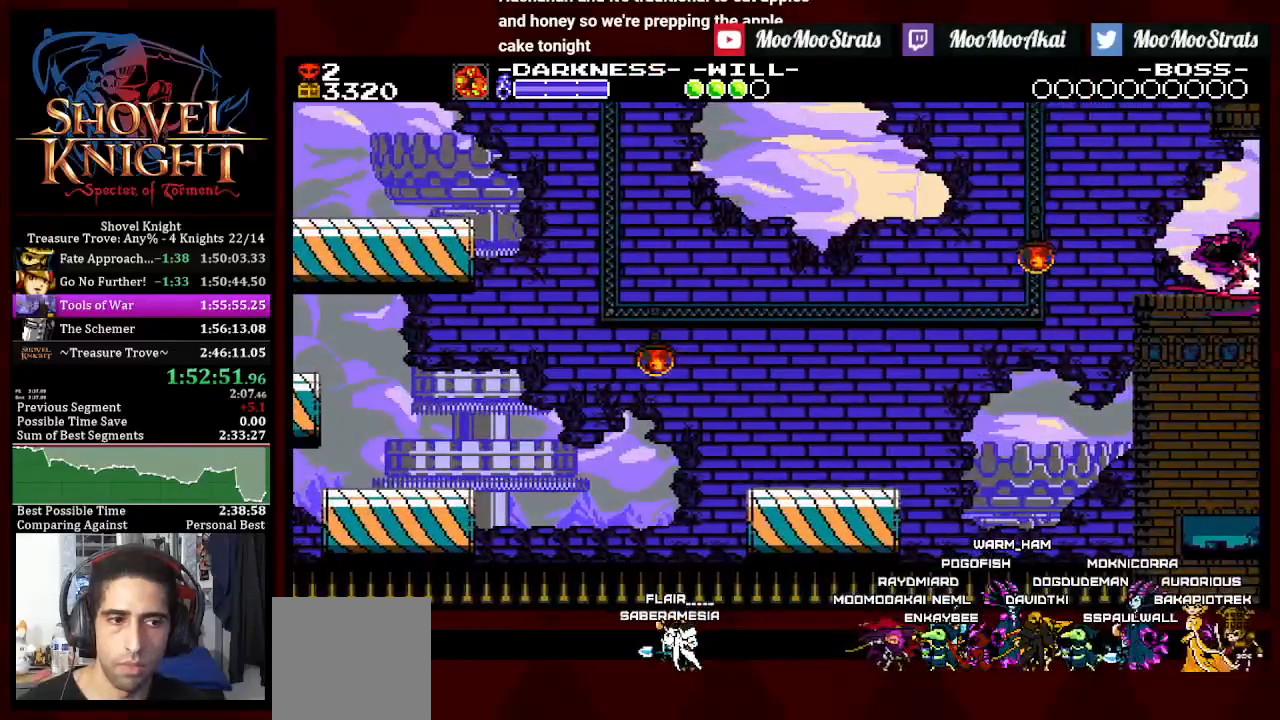
{"dt_ms": 500, "buttons": ["SQUARE", "DPAD_RIGHT"], "left_stick": "center", "right_stick": "center", "events": [[17, "CROSS", "down"], [50, "SQUARE", "down"], [83, "DPAD_RIGHT", "up"], [100, "CROSS", "up"], [450, "DPAD_RIGHT", "down"]]}